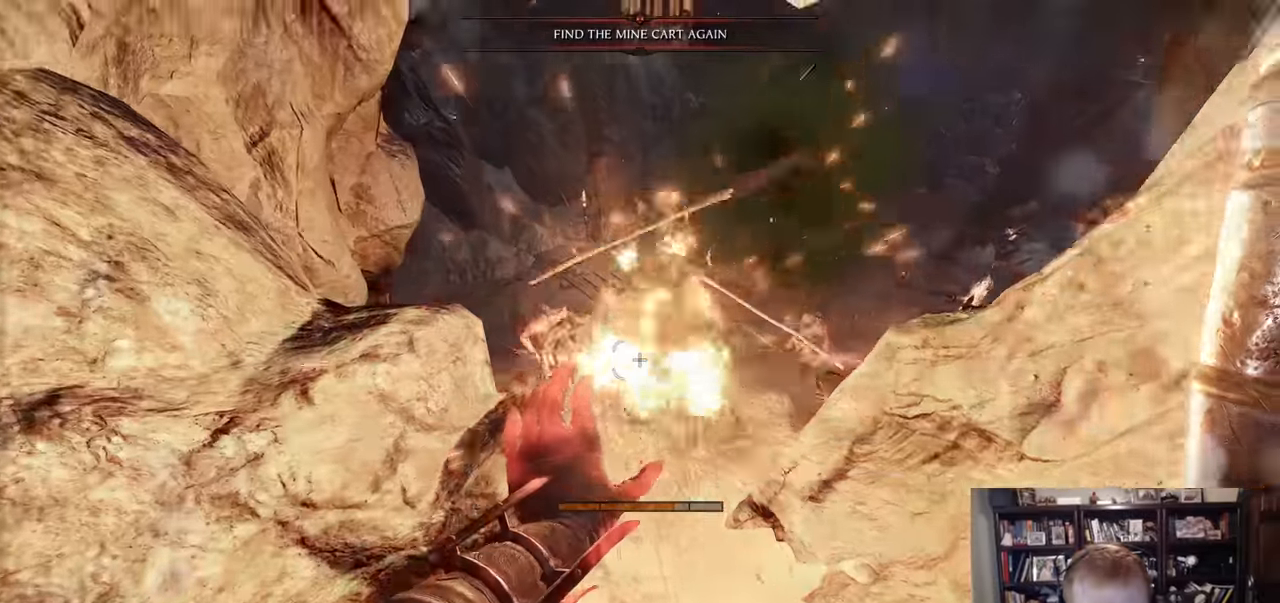
Gameplay with keyboard and mouse; each line is a JSON object with the keys and mouse buttons held at the frame after it. "events" lists presses ("down") and releases ("up") of "1", "2", "3", "4", "5", "a", "alt", "c", "caps_lock", "ctrl", "d", "e", "f", "g", "q", "r", "s", "shift", "space", "t", "tab", "v", "w", "x", "z", "mouse_left", "mouse_wheel" and "mouse_right" between this image and that frame as [ms after this image, input, new state], when the widget could be followed in between. "mouse_left", "mouse_wheel", "mouse_right" = the "left", "wheel", "right" buttons of the "mouse" list. No other keys are recorded. "wheel" means that the mouse wheel is clicked or scrolled. Not read: mouse_move.
{"keys": ["w"], "mouse": ["right"], "events": [[50, "w", "up"], [184, "mouse_left", "down"], [417, "mouse_left", "up"], [417, "w", "down"]]}
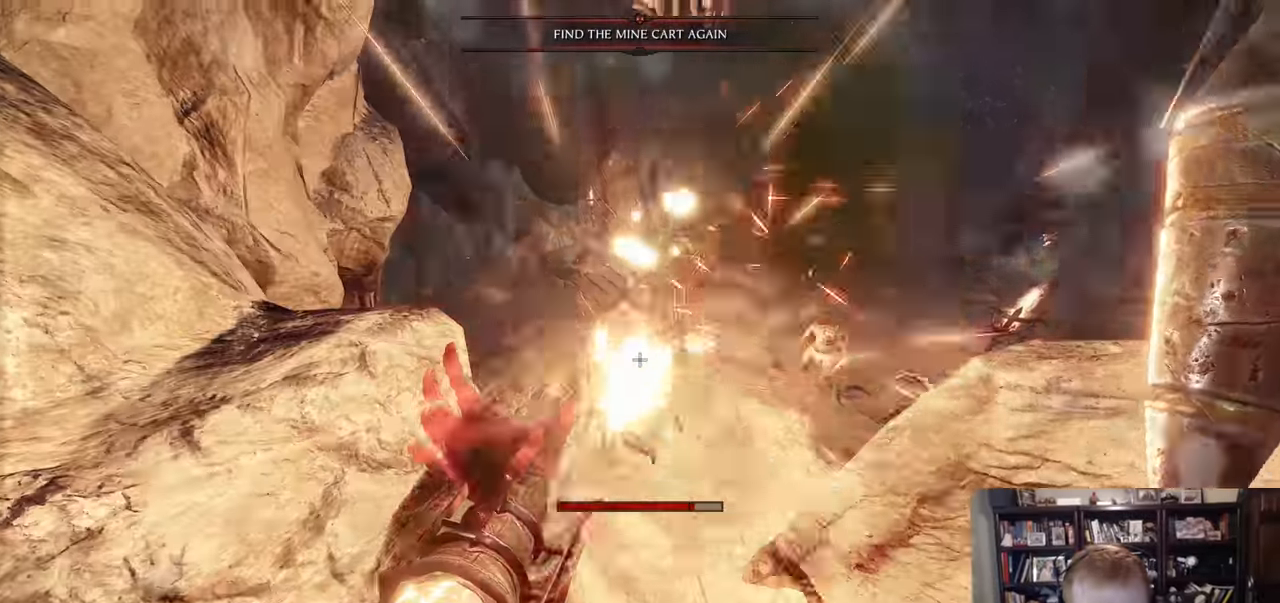
{"keys": ["w"], "mouse": [], "events": [[100, "mouse_right", "up"], [200, "q", "down"], [300, "q", "up"]]}
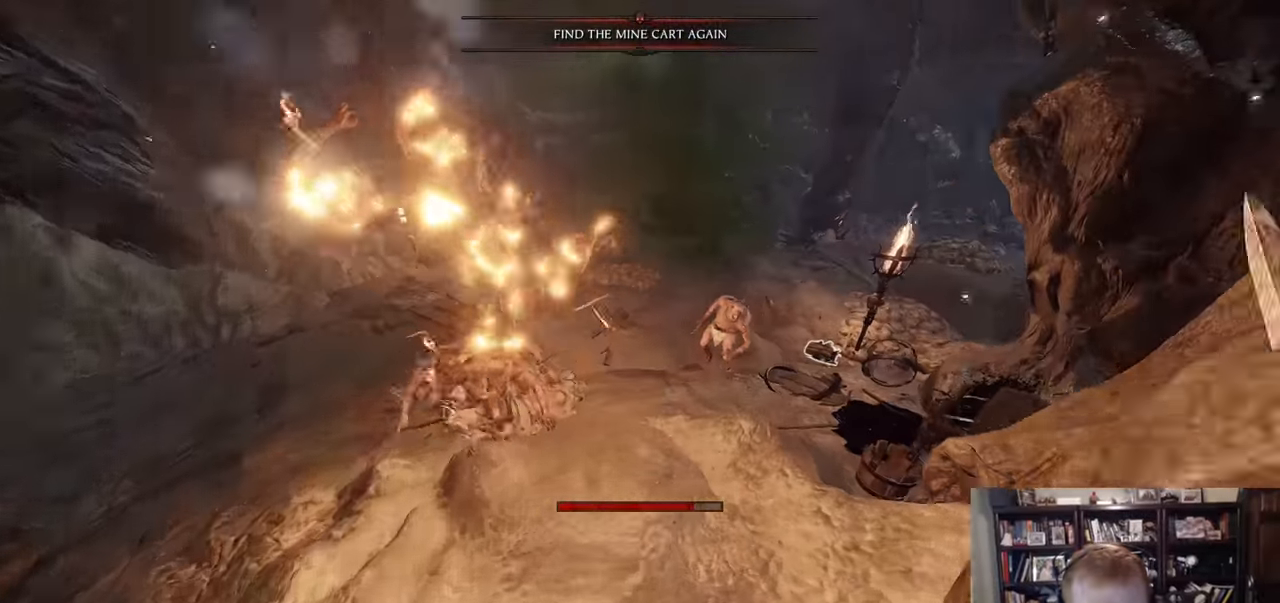
{"keys": ["w"], "mouse": [], "events": []}
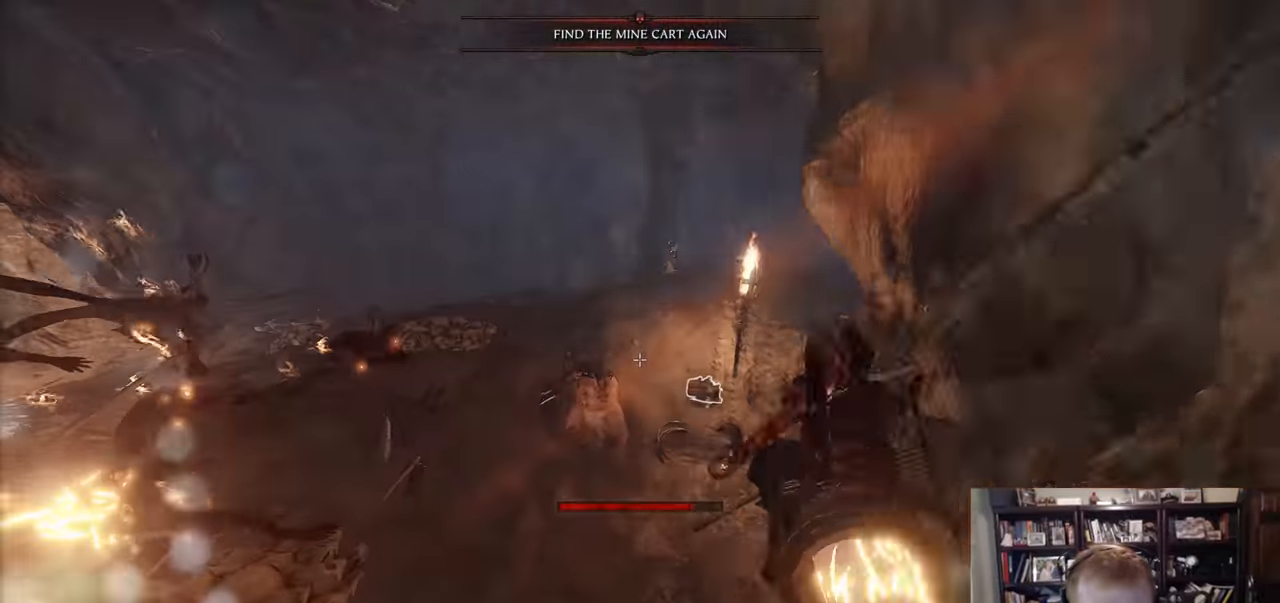
{"keys": ["d"], "mouse": []}
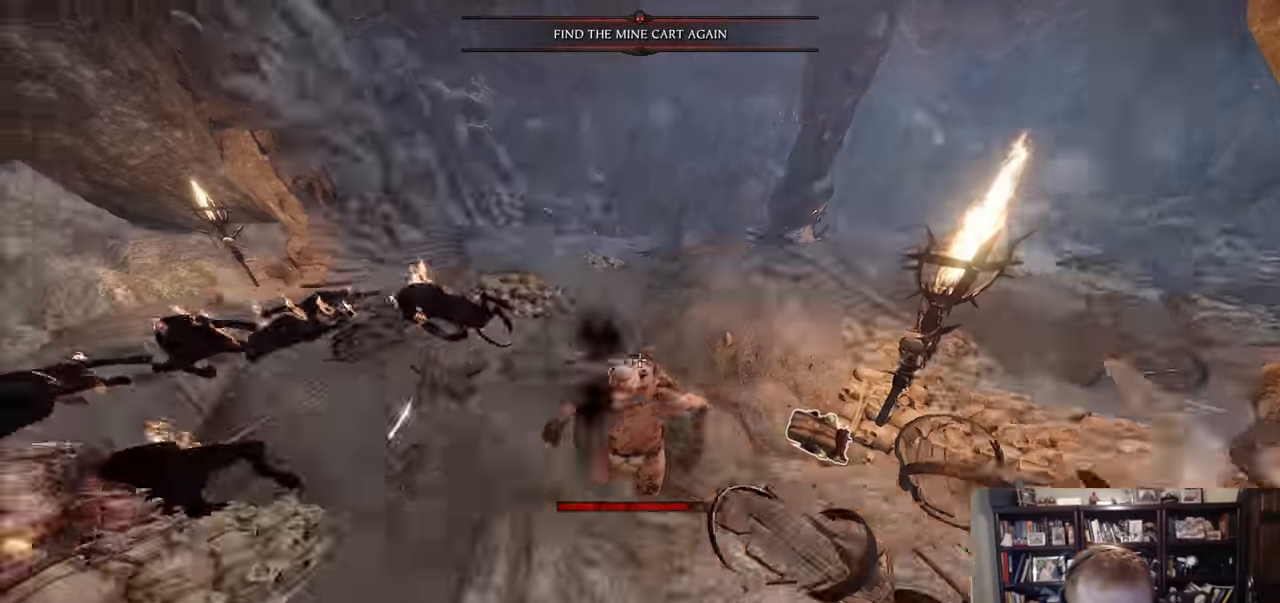
{"keys": ["d", "r"], "mouse": ["wheel"], "events": [[117, "q", "down"], [201, "q", "up"], [301, "r", "down"], [384, "mouse_wheel", "down"]]}
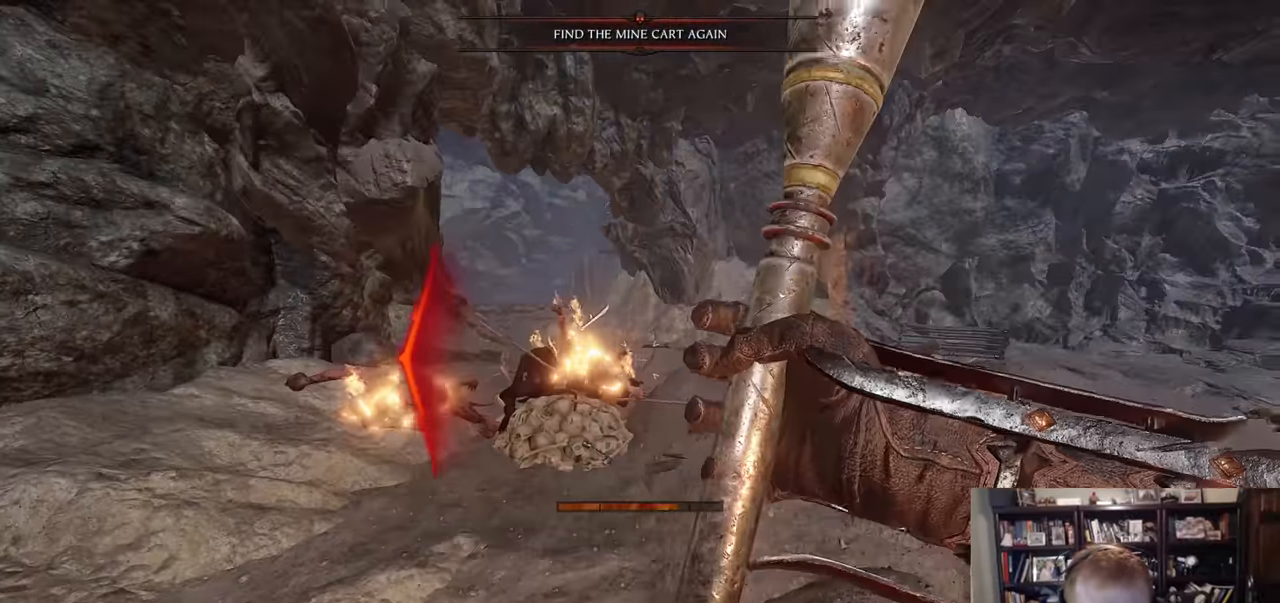
{"keys": ["d", "q", "space", "w"], "mouse": [], "events": [[33, "mouse_wheel", "up"], [350, "r", "up"], [350, "w", "down"], [500, "q", "down"], [500, "space", "down"]]}
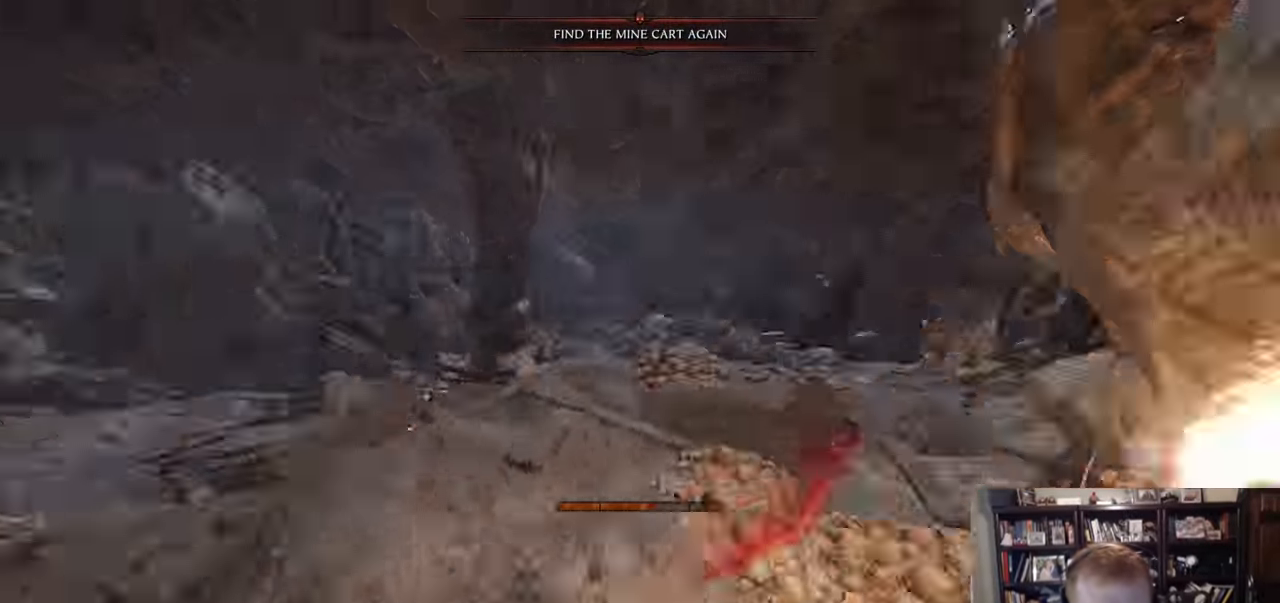
{"keys": ["w"], "mouse": [], "events": [[34, "d", "up"], [84, "q", "up"], [84, "space", "up"]]}
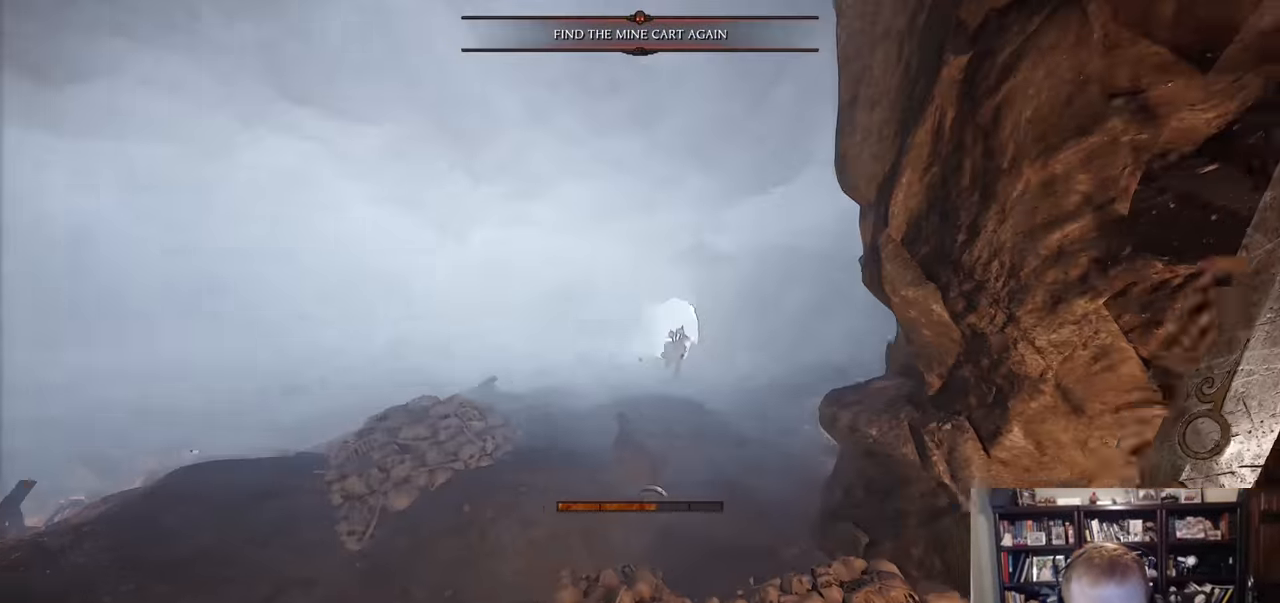
{"keys": ["s"], "mouse": ["left"], "events": [[250, "q", "down"], [300, "mouse_left", "down"], [300, "q", "up"], [300, "w", "up"], [434, "s", "down"]]}
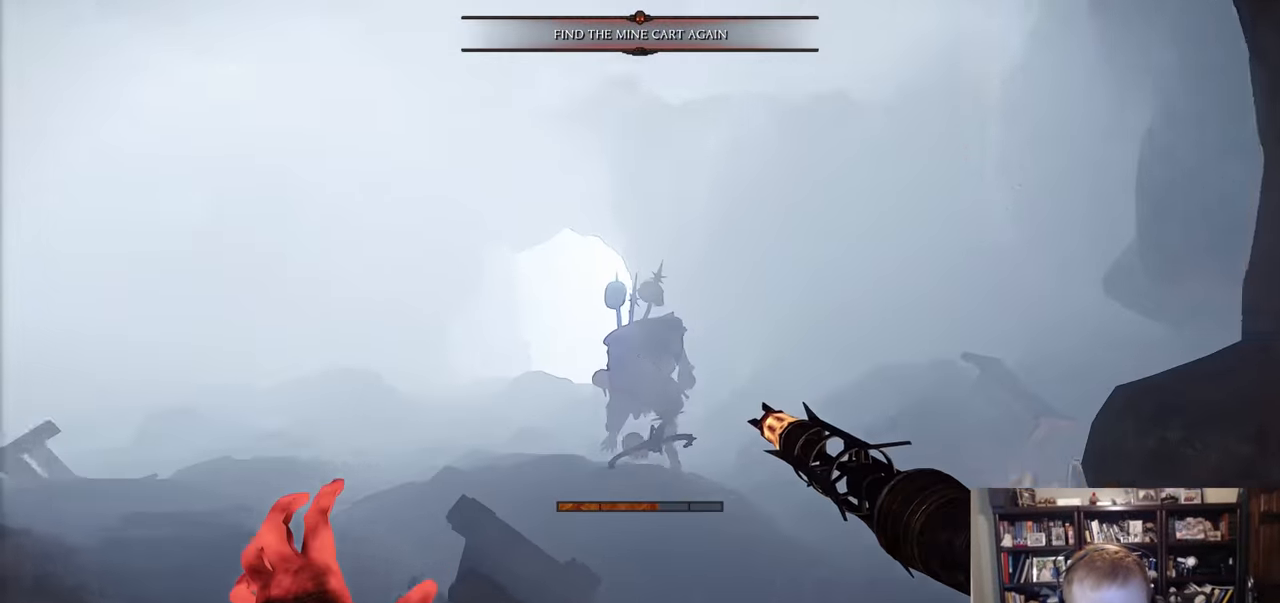
{"keys": ["s"], "mouse": ["left"], "events": [[84, "shift", "down"], [267, "shift", "up"]]}
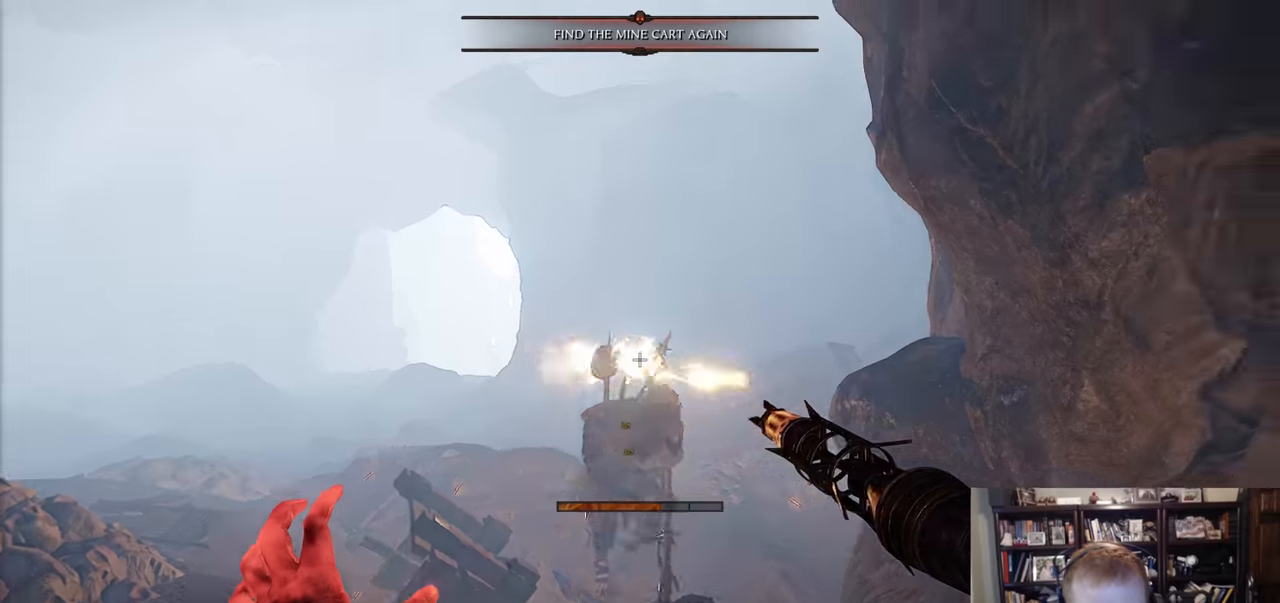
{"keys": [], "mouse": [], "events": [[183, "s", "up"], [283, "mouse_right", "down"], [367, "mouse_left", "up"], [467, "mouse_right", "up"]]}
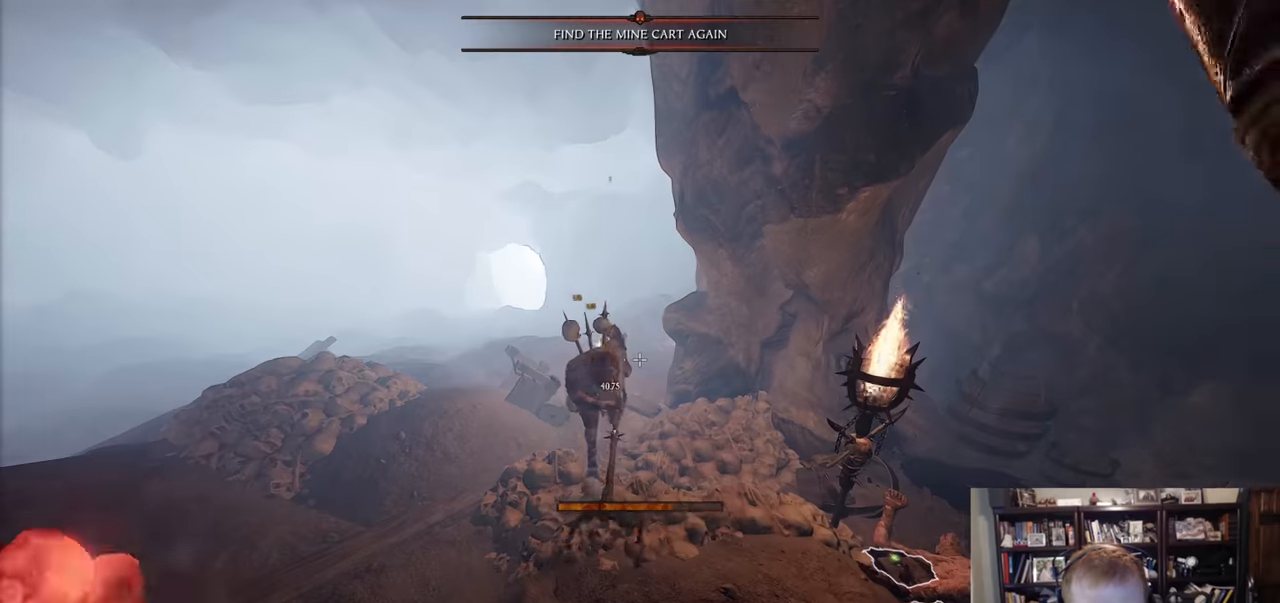
{"keys": ["a"], "mouse": []}
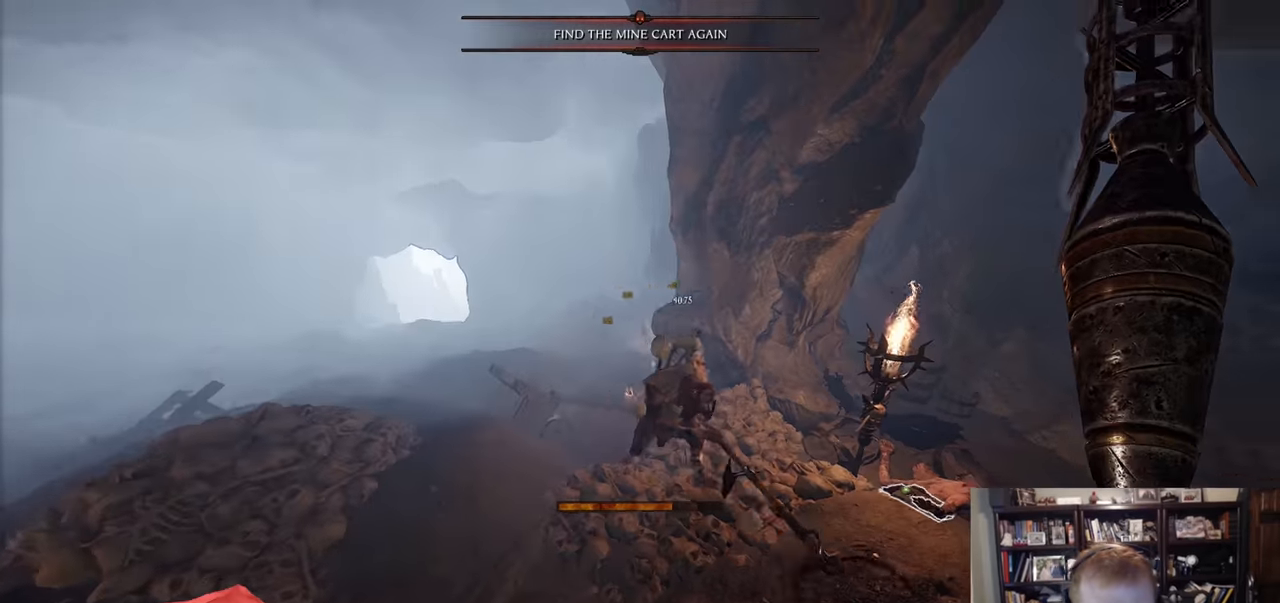
{"keys": [], "mouse": [], "events": [[33, "q", "down"], [67, "mouse_left", "down"], [117, "mouse_left", "up"], [117, "q", "up"], [350, "a", "up"], [350, "mouse_left", "down"], [400, "mouse_left", "up"]]}
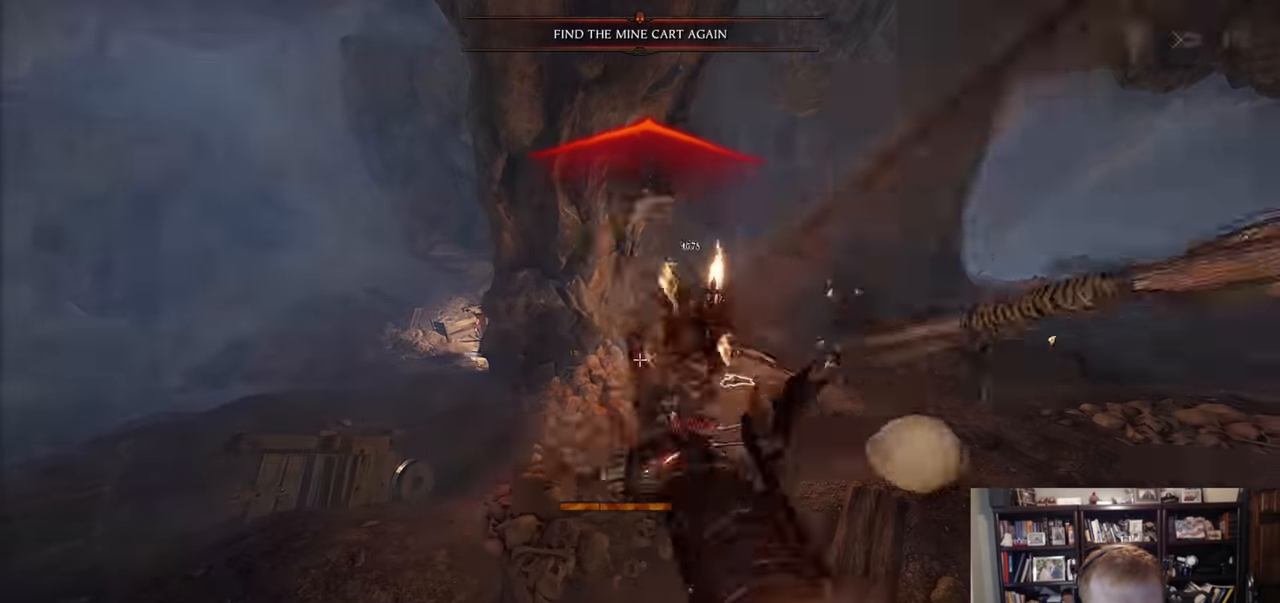
{"keys": ["a", "w"], "mouse": ["right"], "events": [[134, "mouse_left", "down"], [134, "w", "down"], [184, "d", "down"], [184, "mouse_left", "up"], [367, "a", "down"], [367, "d", "up"], [467, "mouse_right", "down"]]}
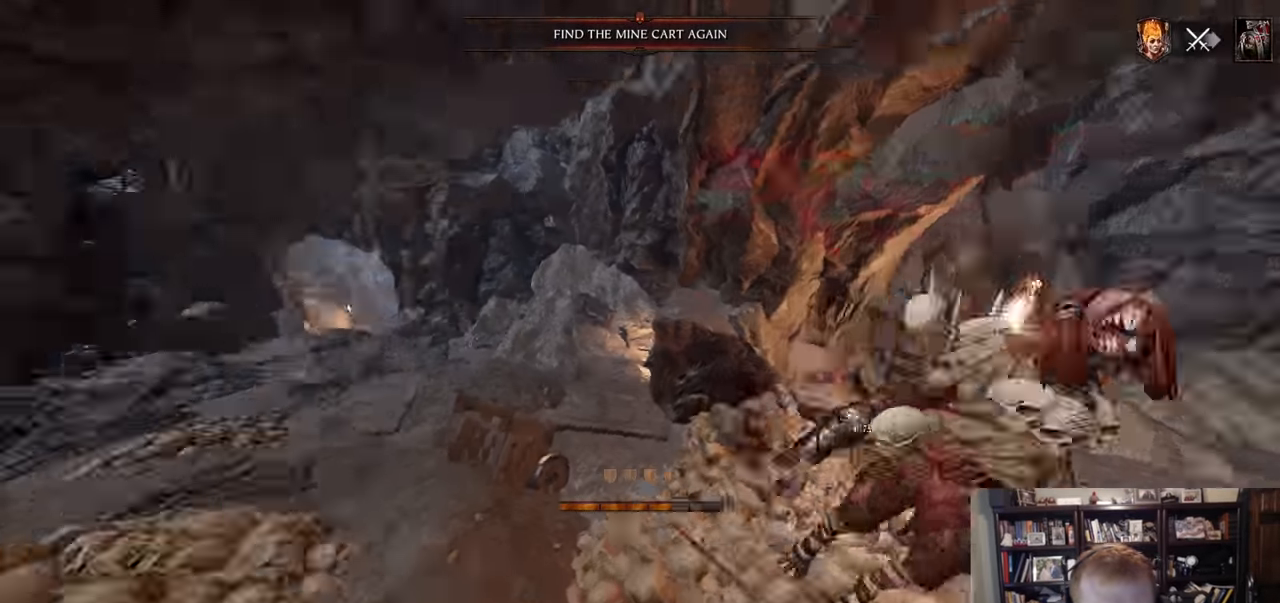
{"keys": ["w"], "mouse": [], "events": [[16, "space", "down"], [50, "mouse_right", "up"], [100, "space", "up"], [150, "w", "up"], [333, "a", "up"], [434, "w", "down"]]}
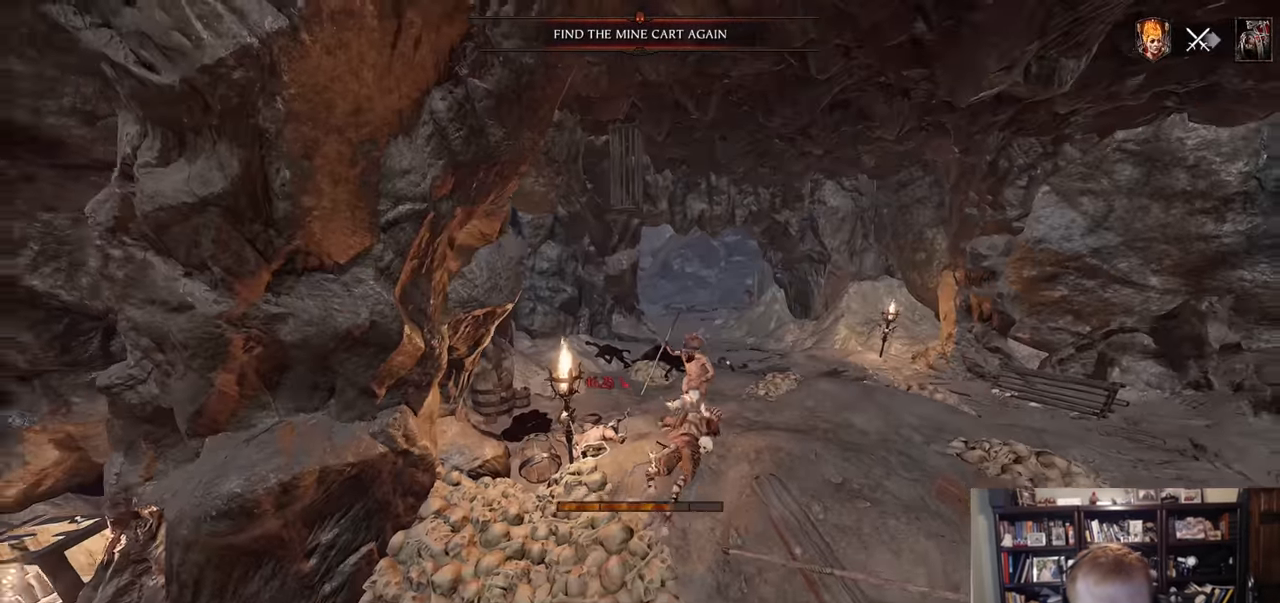
{"keys": ["w"], "mouse": [], "events": [[117, "z", "down"], [217, "z", "up"]]}
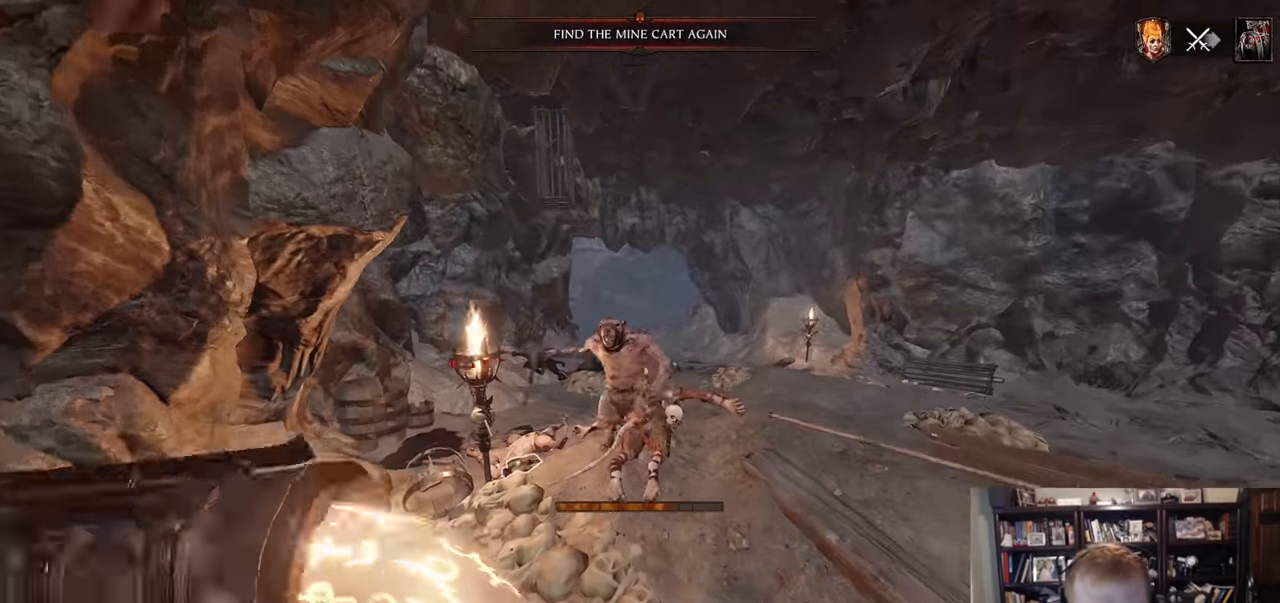
{"keys": ["w"], "mouse": [], "events": []}
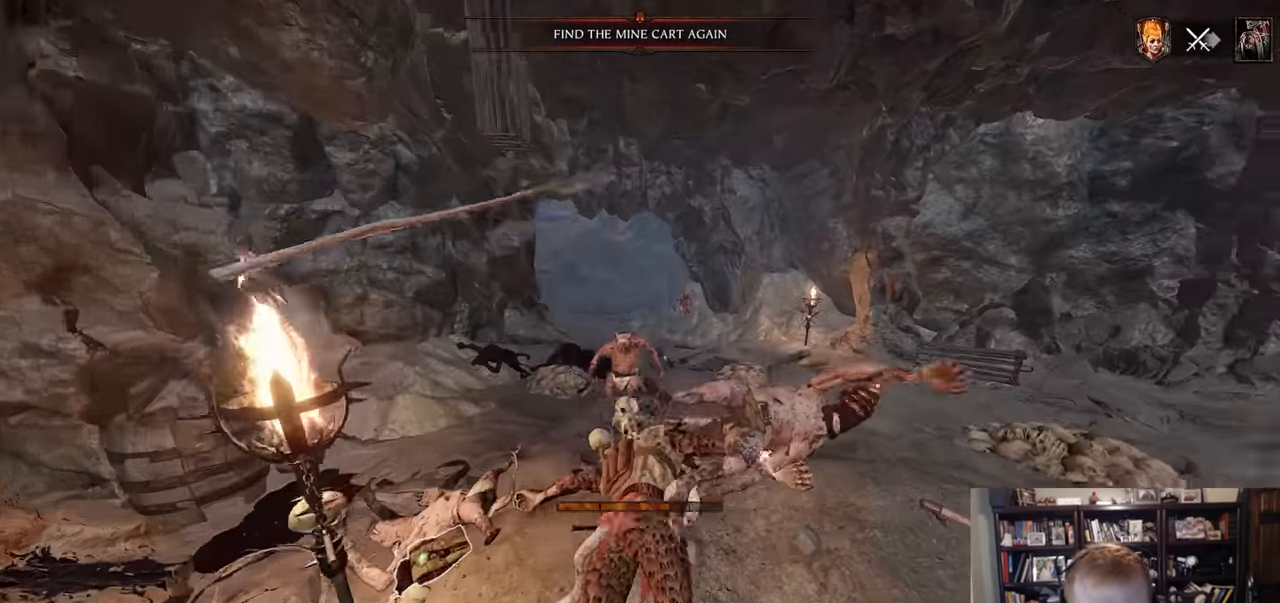
{"keys": ["w"], "mouse": []}
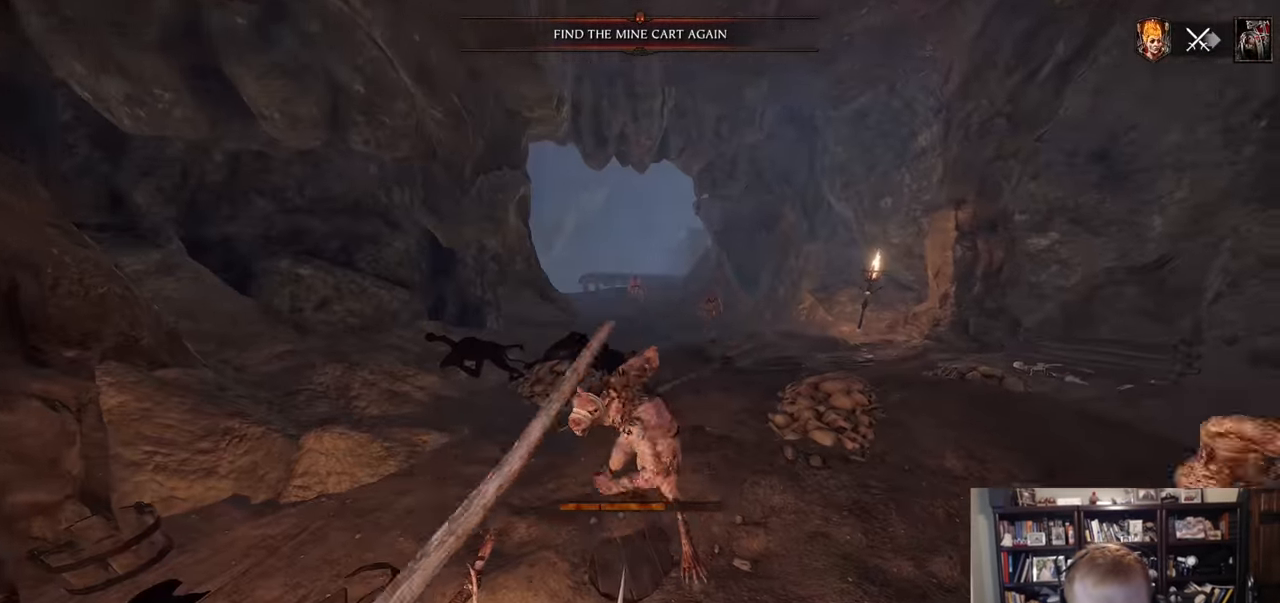
{"keys": ["a", "space", "w"], "mouse": [], "events": [[167, "w", "up"], [217, "a", "down"], [450, "space", "down"], [450, "w", "down"]]}
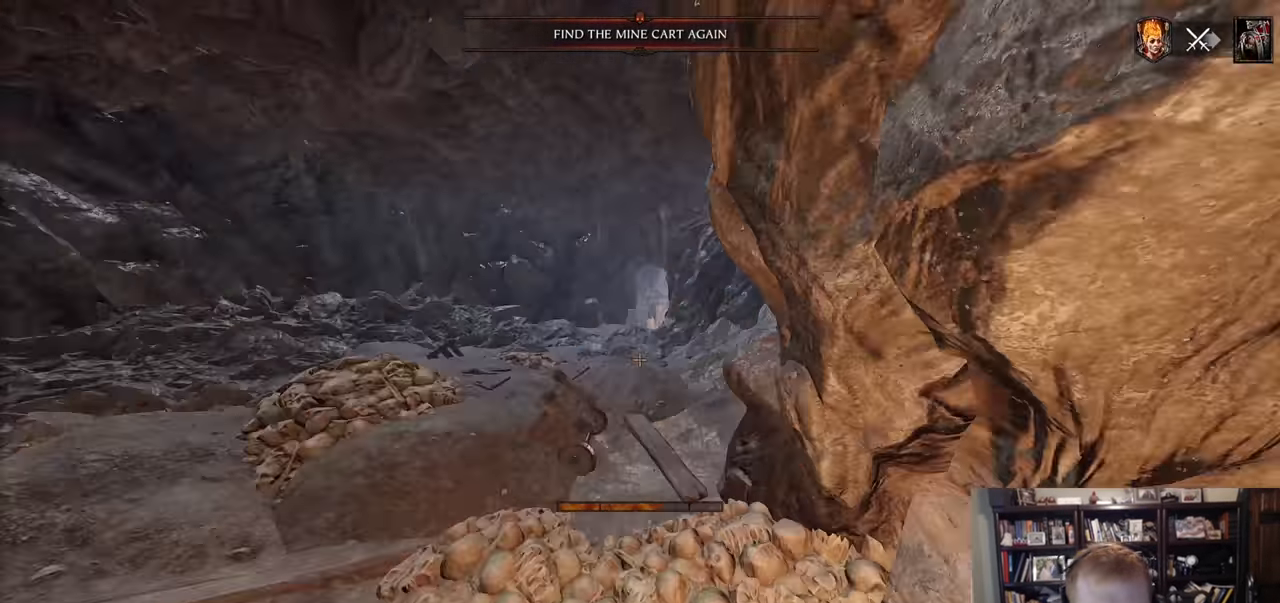
{"keys": ["w"], "mouse": [], "events": [[50, "space", "up"], [84, "mouse_right", "down"], [367, "a", "up"], [417, "mouse_right", "up"]]}
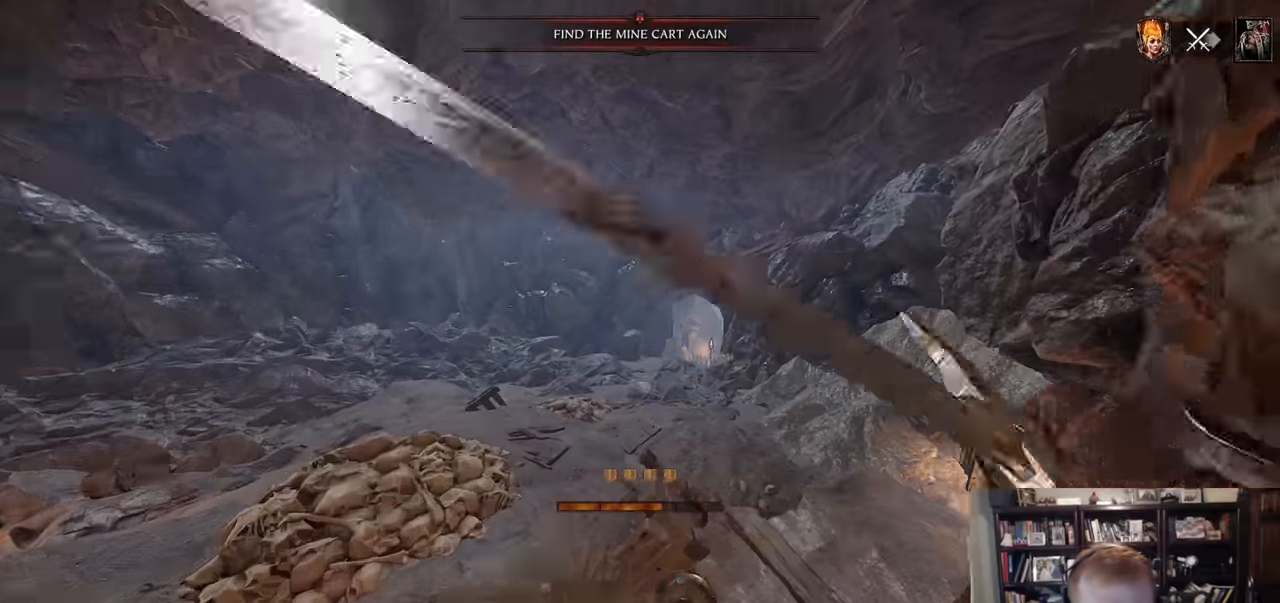
{"keys": [], "mouse": [], "events": [[150, "space", "down"], [200, "q", "down"], [300, "q", "up"], [300, "space", "up"], [384, "w", "up"]]}
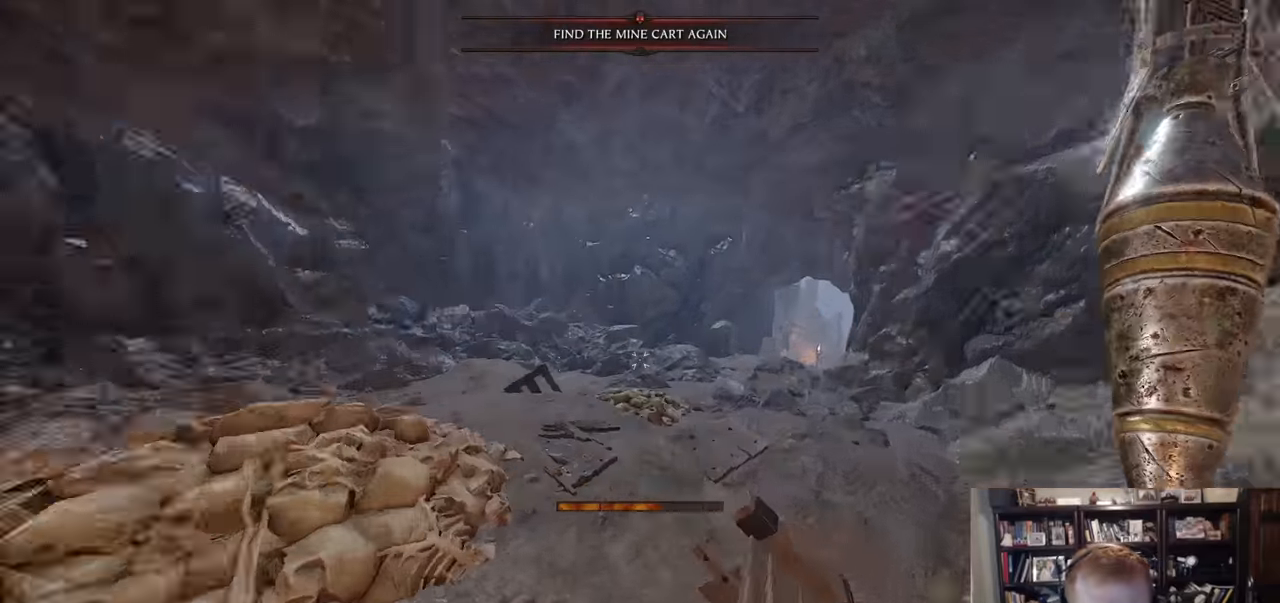
{"keys": ["r", "s"], "mouse": []}
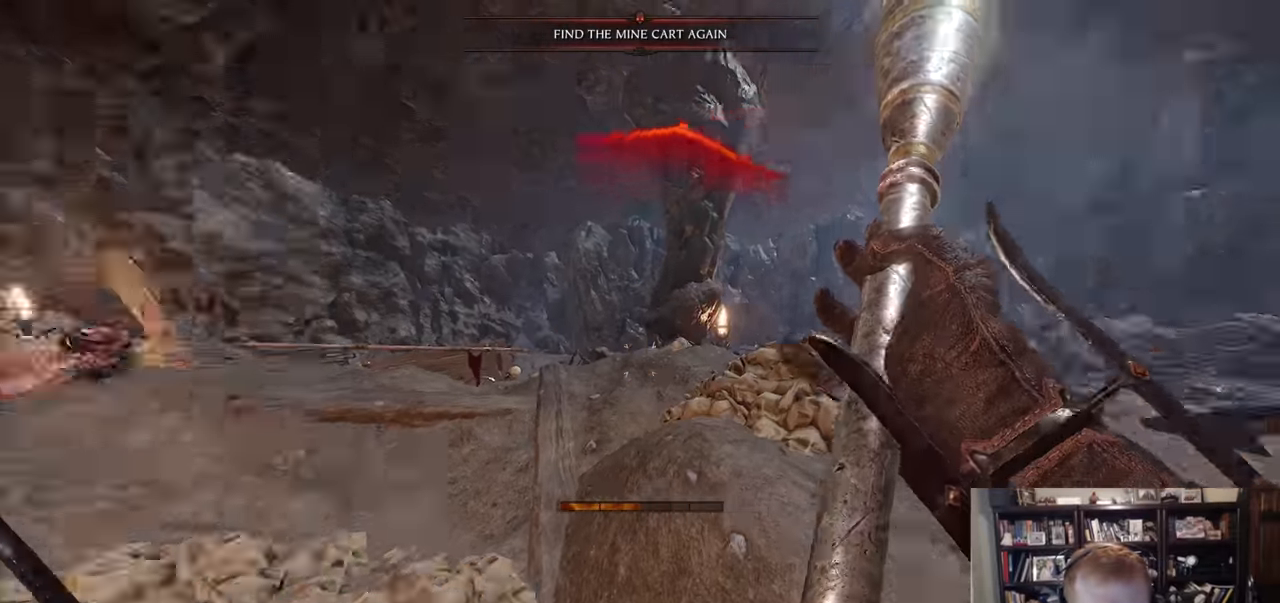
{"keys": ["r", "s"], "mouse": [], "events": [[233, "mouse_wheel", "down"], [367, "mouse_wheel", "up"]]}
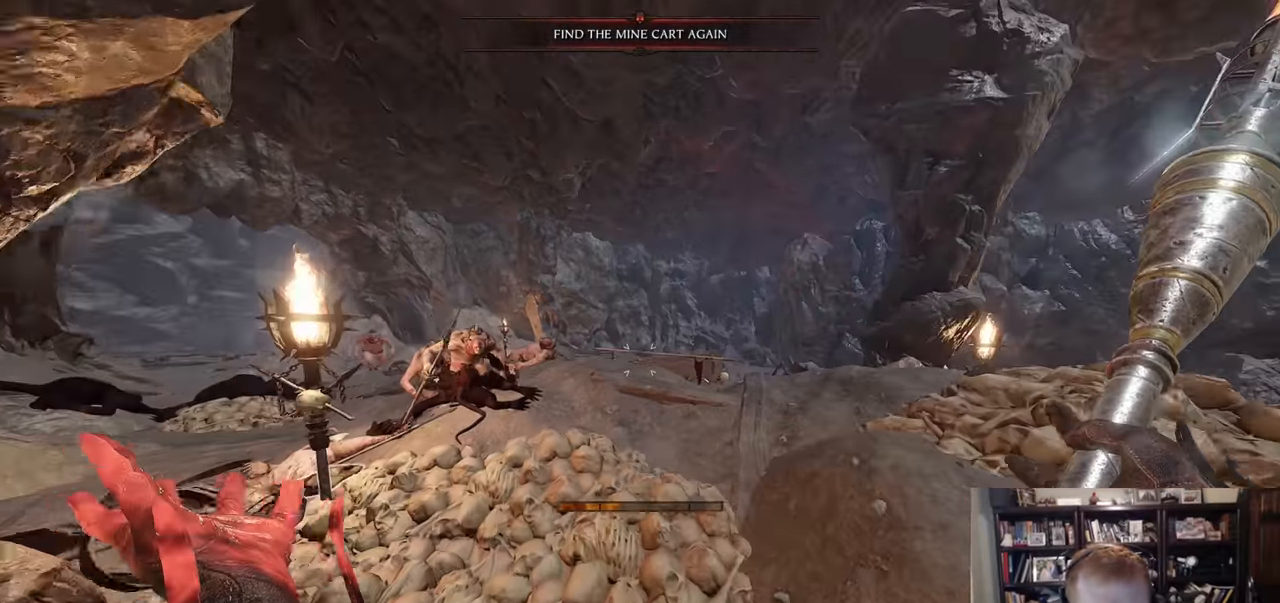
{"keys": [], "mouse": [], "events": [[100, "s", "up"], [150, "r", "up"], [201, "q", "down"], [251, "q", "up"], [251, "w", "down"], [484, "w", "up"]]}
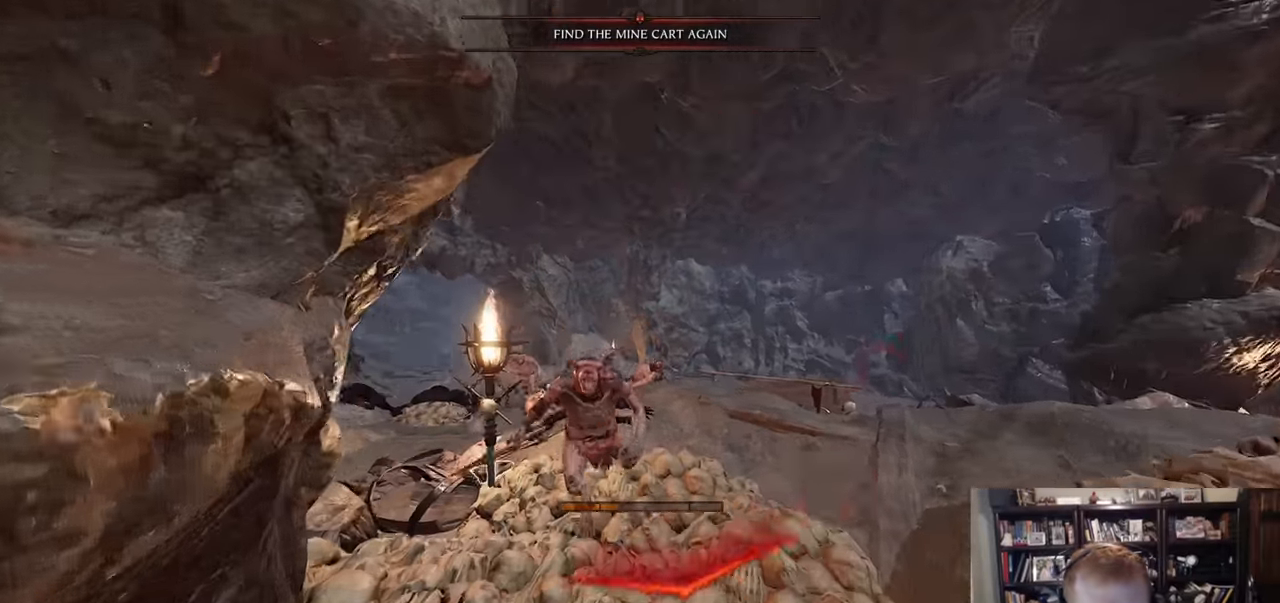
{"keys": ["w"], "mouse": [], "events": [[167, "d", "down"], [267, "w", "down"], [300, "space", "down"], [450, "space", "up"], [500, "d", "up"]]}
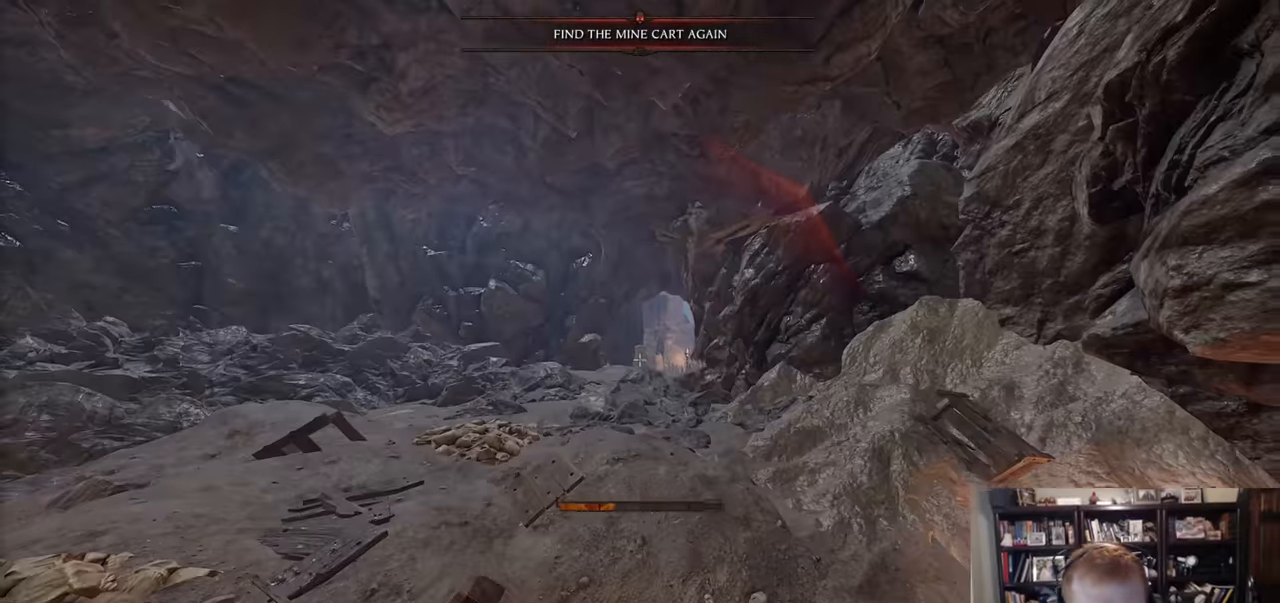
{"keys": [], "mouse": [], "events": [[234, "q", "down"], [317, "q", "up"], [367, "w", "up"]]}
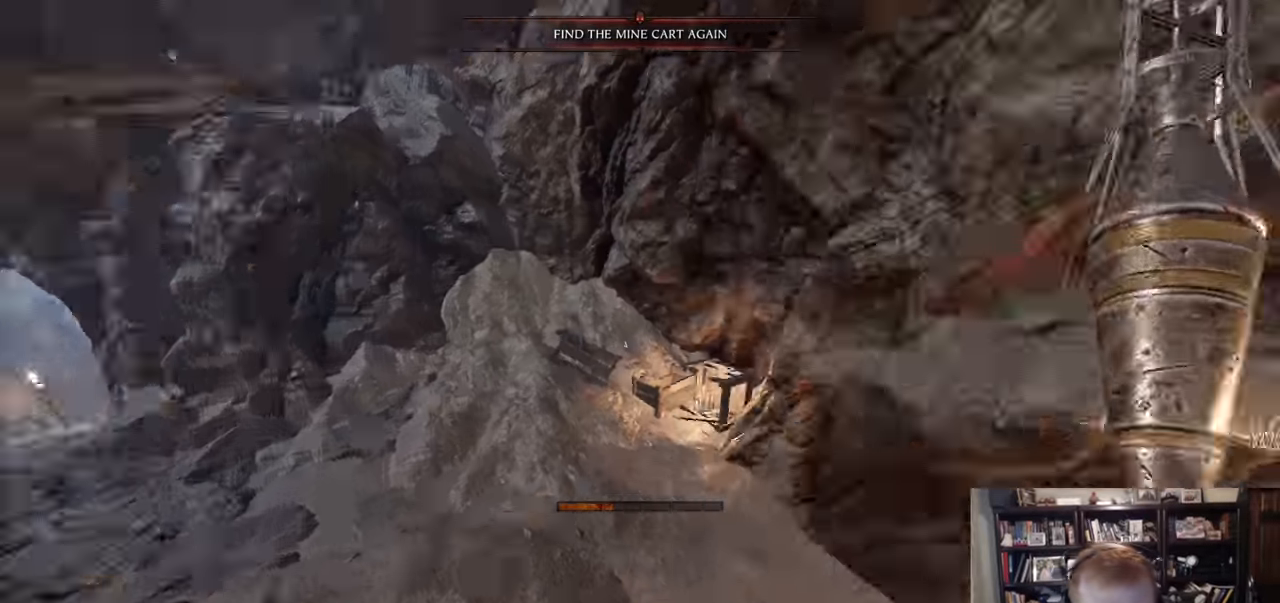
{"keys": ["s"], "mouse": []}
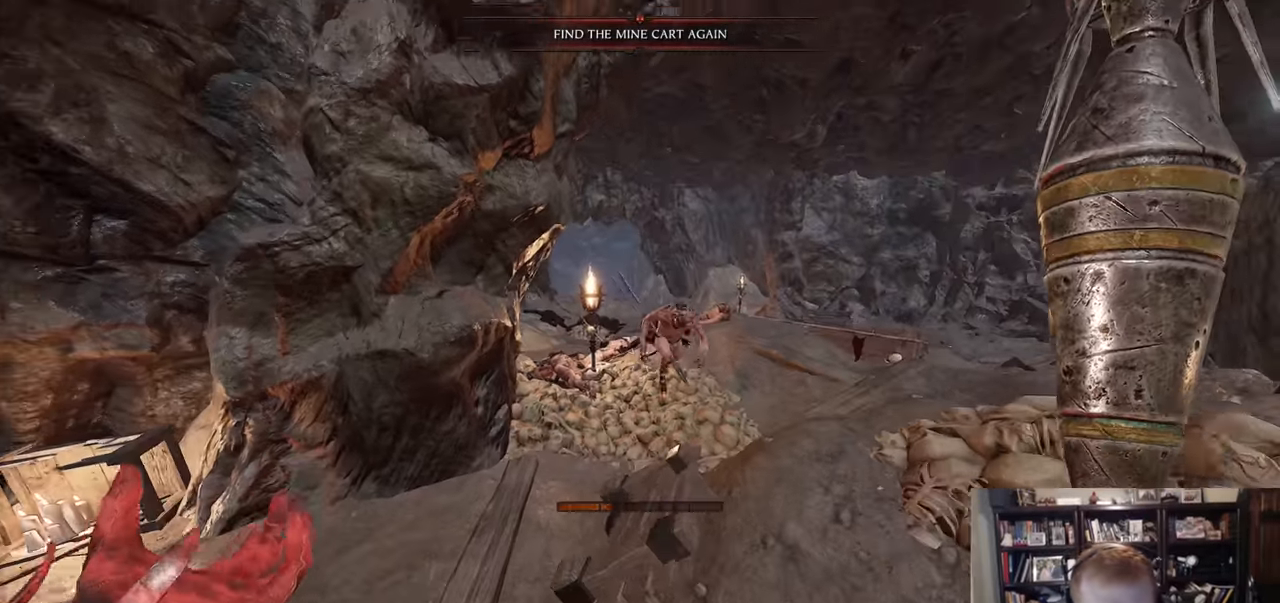
{"keys": ["a"], "mouse": ["right"], "events": [[67, "q", "down"], [167, "q", "up"], [217, "s", "up"], [267, "a", "down"], [267, "mouse_right", "down"]]}
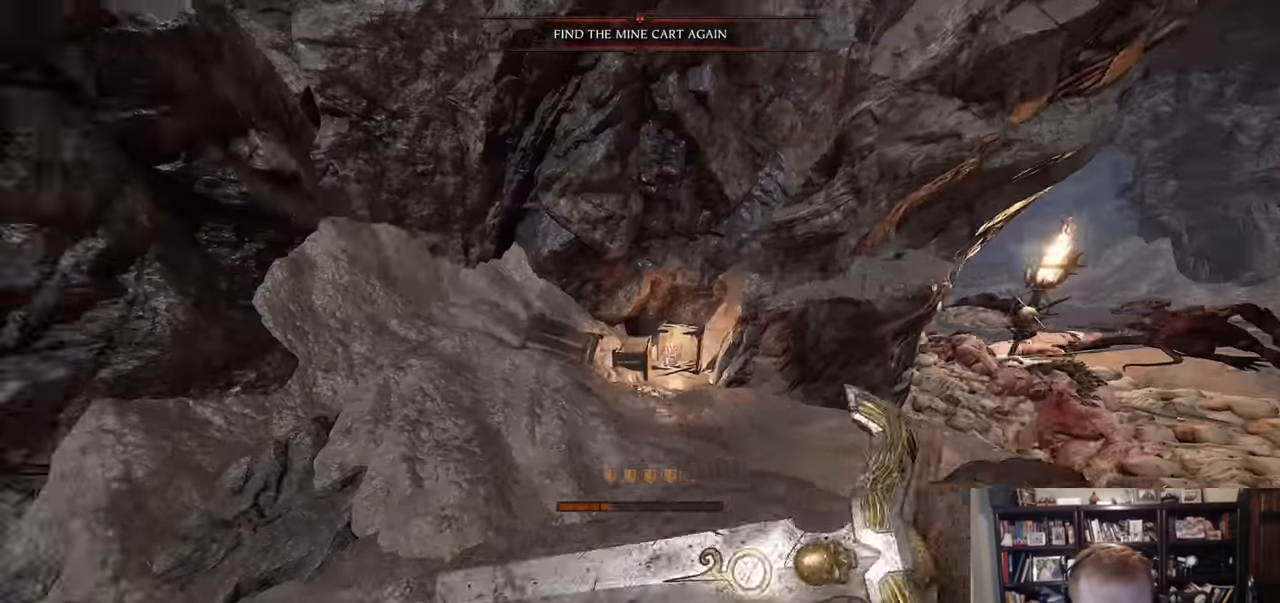
{"keys": ["a", "w"], "mouse": ["right"], "events": [[50, "w", "down"], [83, "mouse_right", "up"], [83, "space", "down"], [233, "space", "up"], [466, "mouse_right", "down"]]}
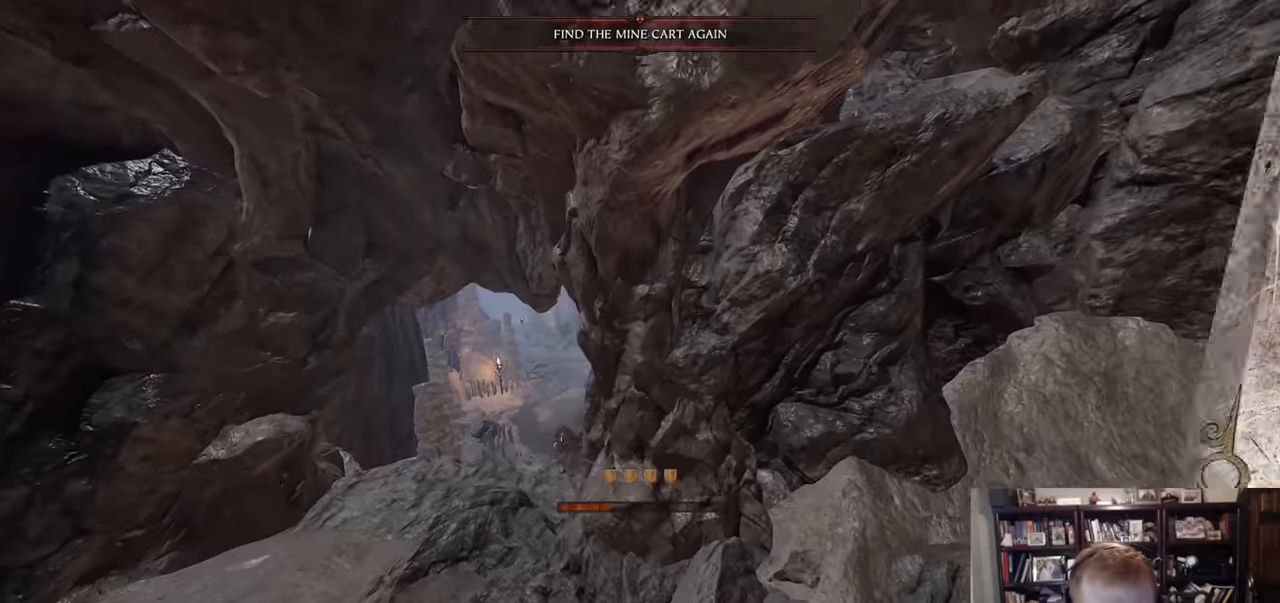
{"keys": ["a"], "mouse": ["right"], "events": [[100, "w", "up"]]}